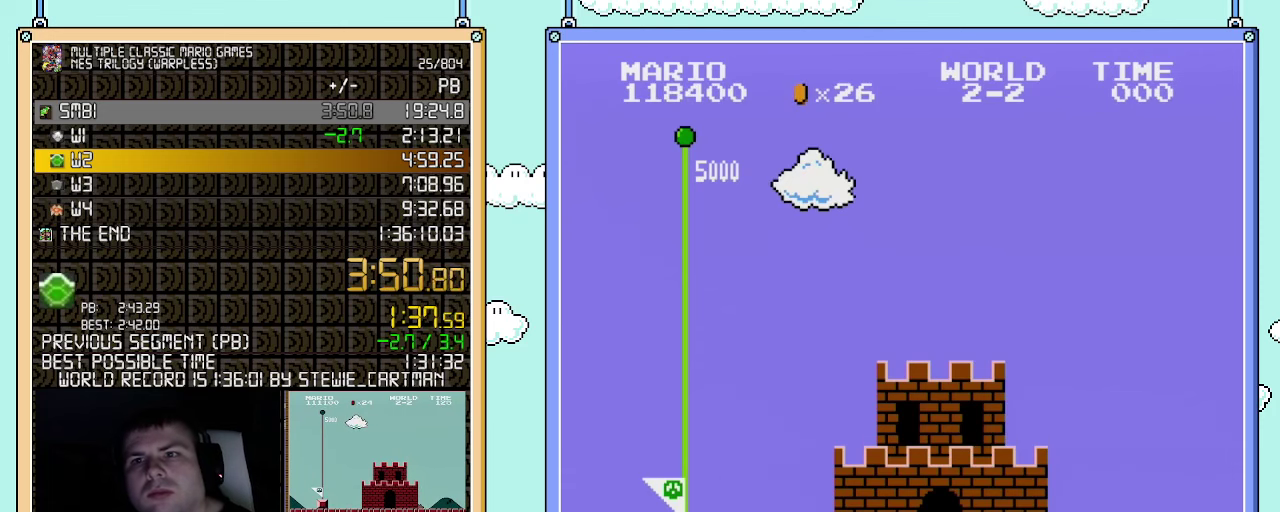
Gameplay with a controller (Nintendo layout); each line is a JSON object with the inputs held at the frame after it. "events" lists button and stick changes between this image and that frame as [ms after this image, input, new state], when the widget could be followed in between. Not read: L3 R3.
{"buttons": ["A"], "events": [[67, "A", "down"], [117, "A", "up"], [217, "A", "down"], [317, "A", "up"], [367, "A", "down"], [433, "A", "up"], [500, "A", "down"]]}
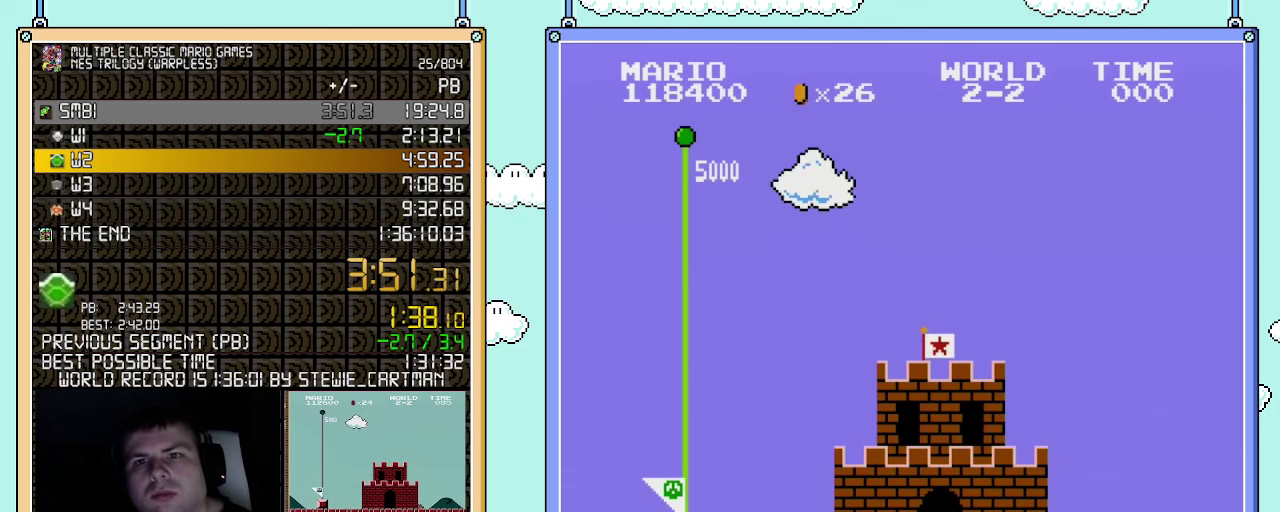
{"buttons": ["A"], "events": [[67, "A", "up"], [117, "A", "down"], [250, "A", "up"], [317, "A", "down"], [367, "A", "up"], [467, "A", "down"]]}
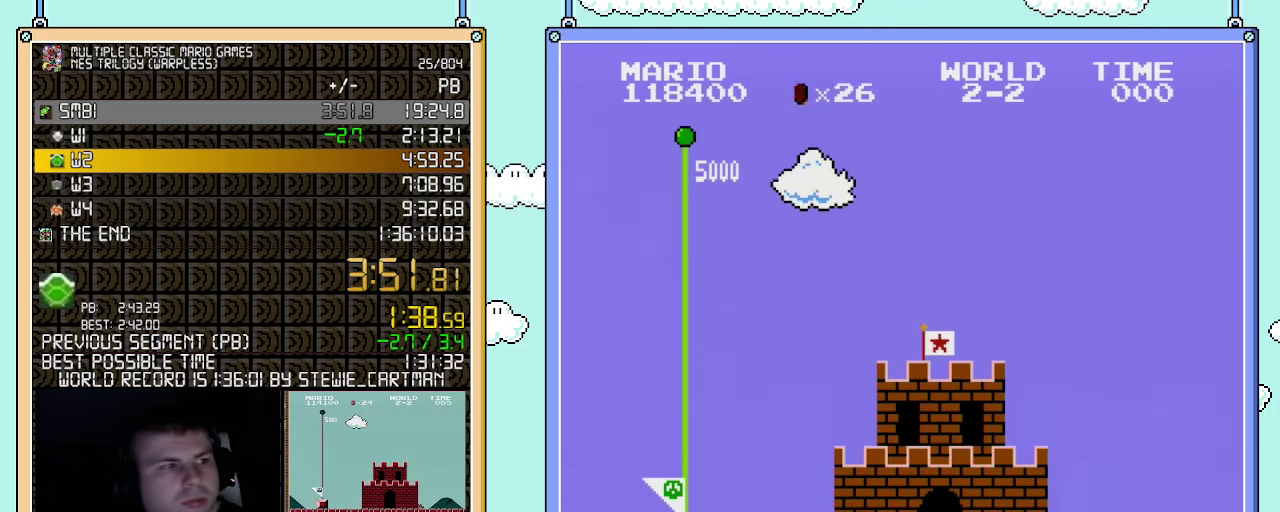
{"buttons": [], "events": [[33, "A", "up"], [83, "A", "down"], [183, "A", "up"], [283, "A", "down"], [350, "A", "up"], [433, "A", "down"], [500, "A", "up"]]}
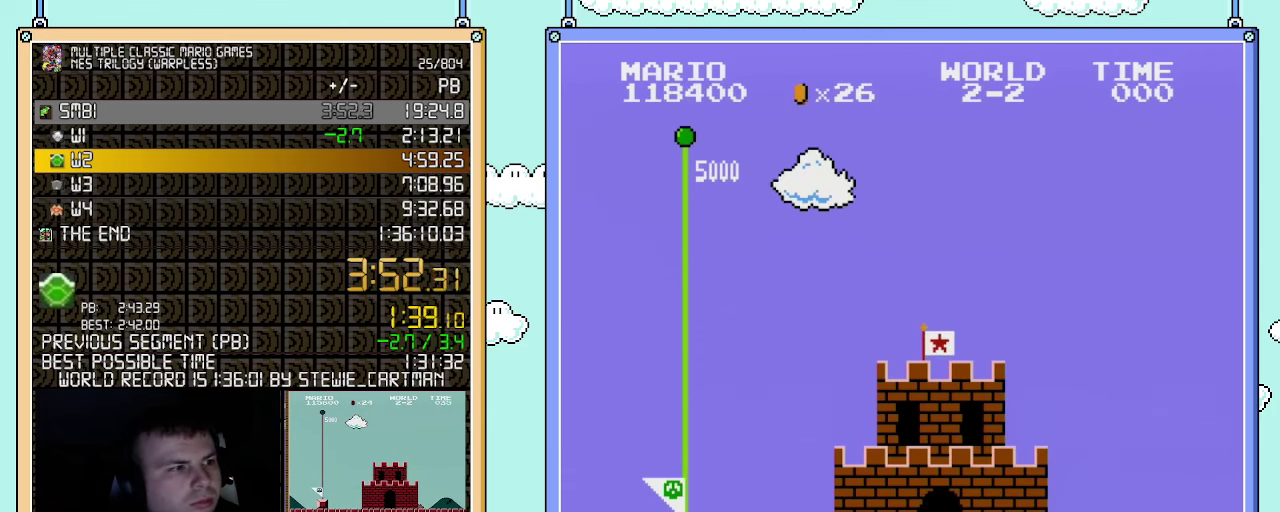
{"buttons": [], "events": []}
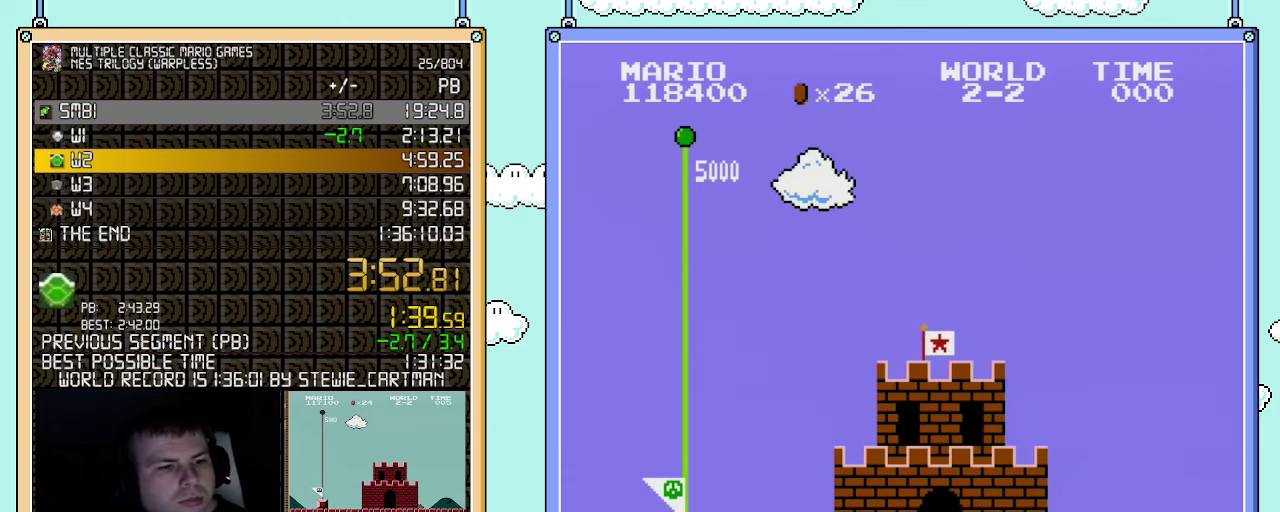
{"buttons": [], "events": []}
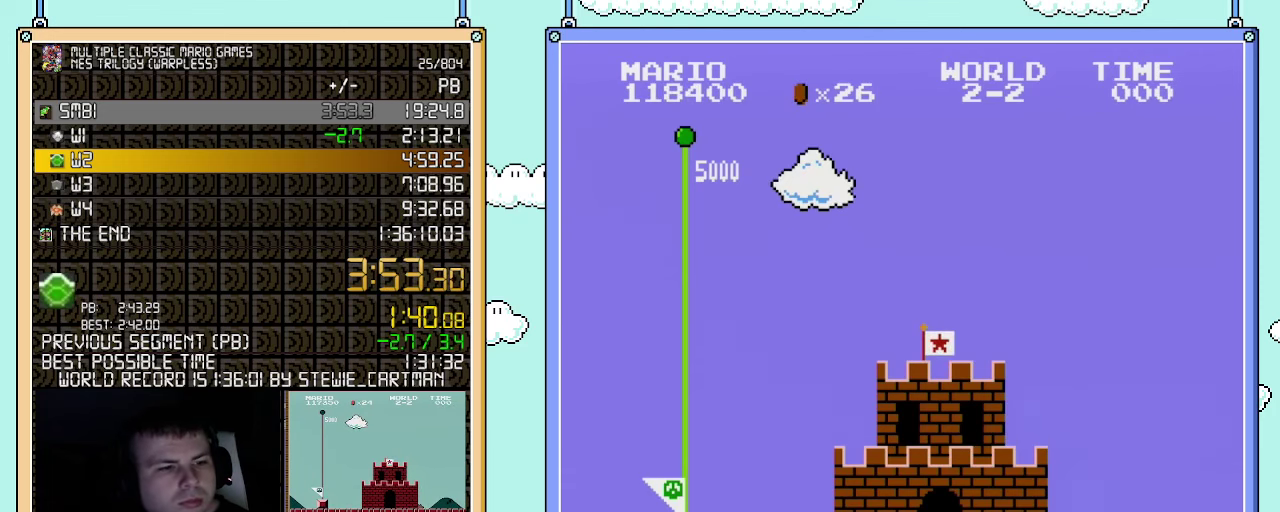
{"buttons": ["B", "DPAD_RIGHT"], "events": [[433, "B", "down"], [500, "DPAD_RIGHT", "down"]]}
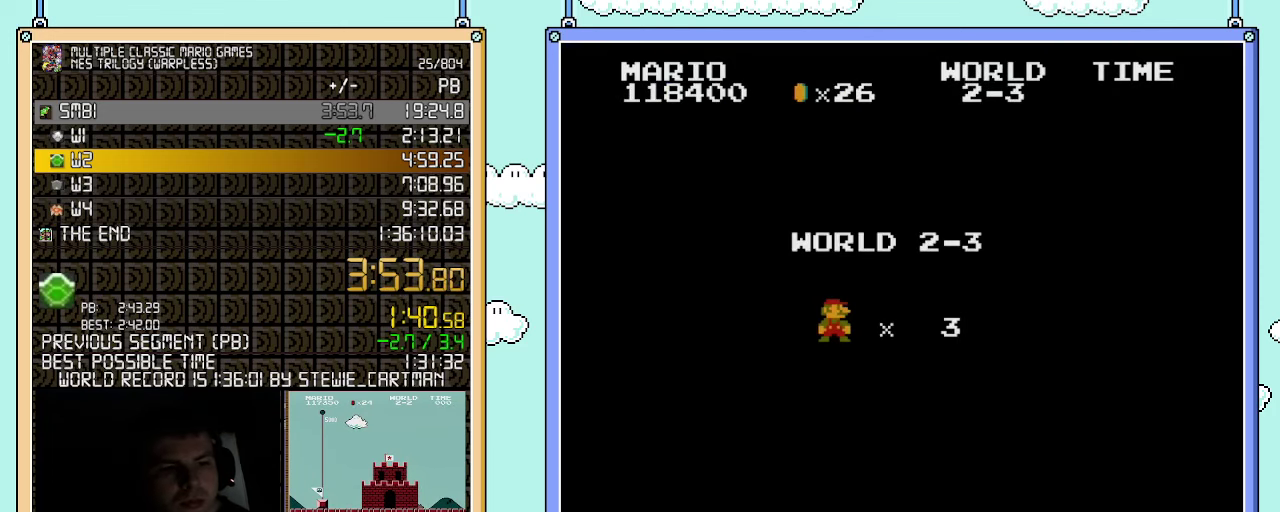
{"buttons": ["B", "DPAD_RIGHT"], "events": []}
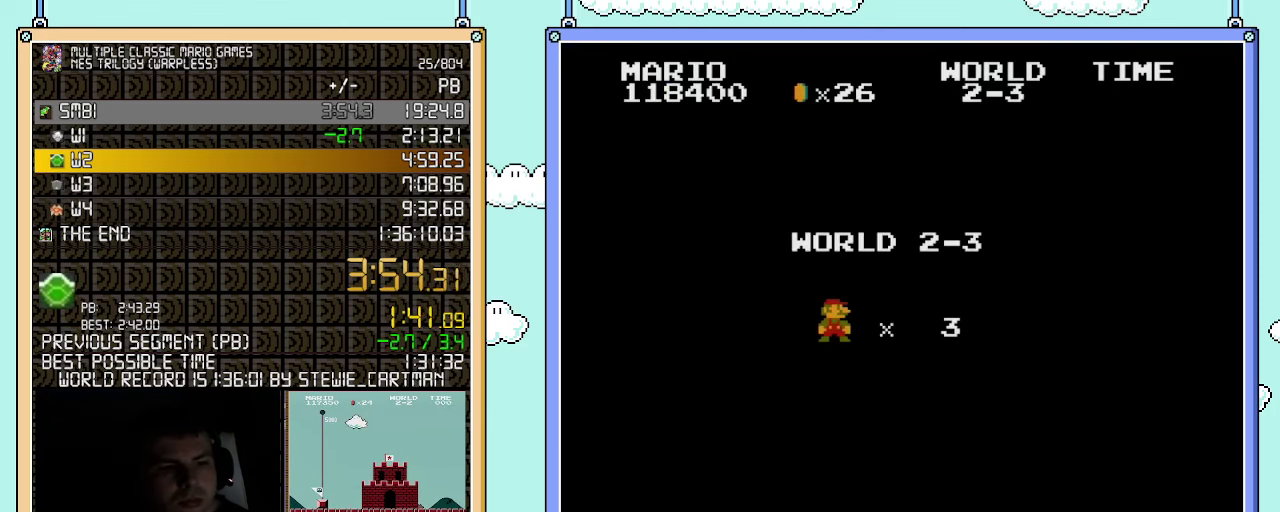
{"buttons": ["B", "DPAD_RIGHT"], "events": []}
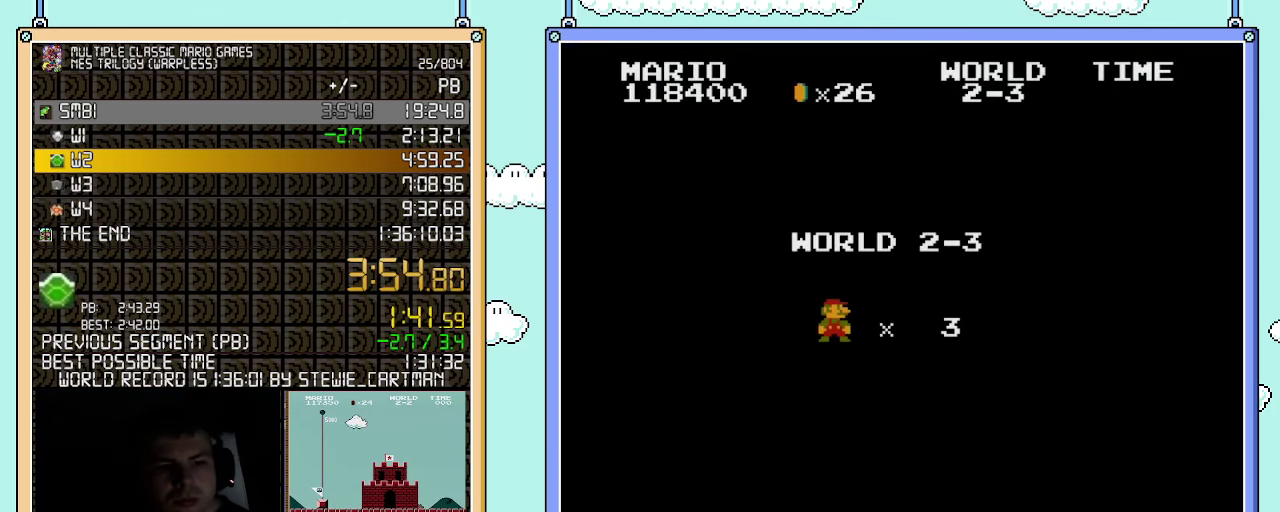
{"buttons": ["B", "DPAD_RIGHT"], "events": []}
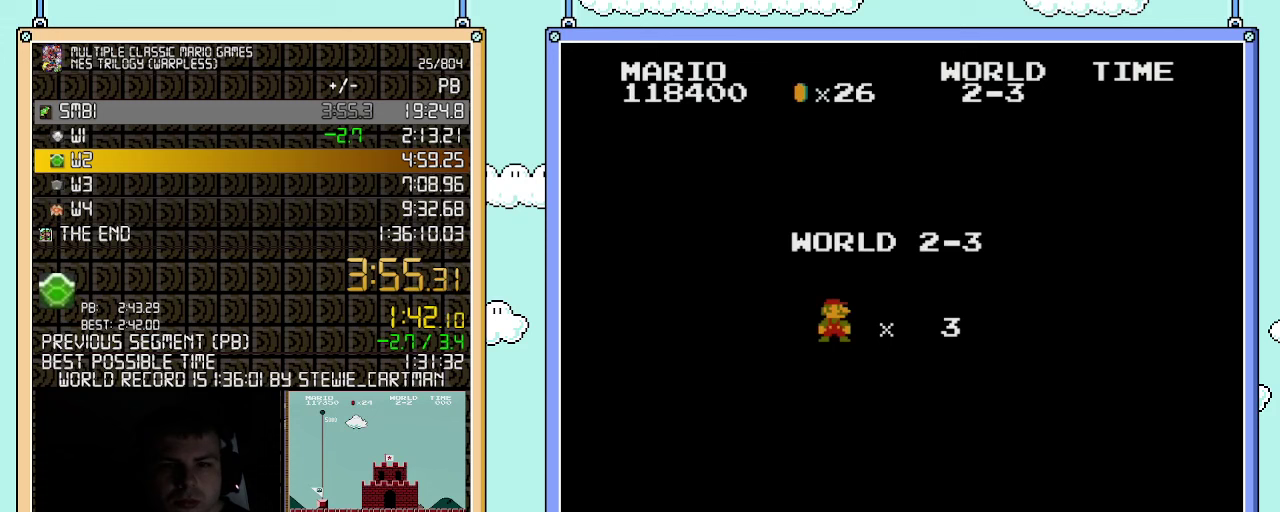
{"buttons": ["B", "DPAD_RIGHT"], "events": []}
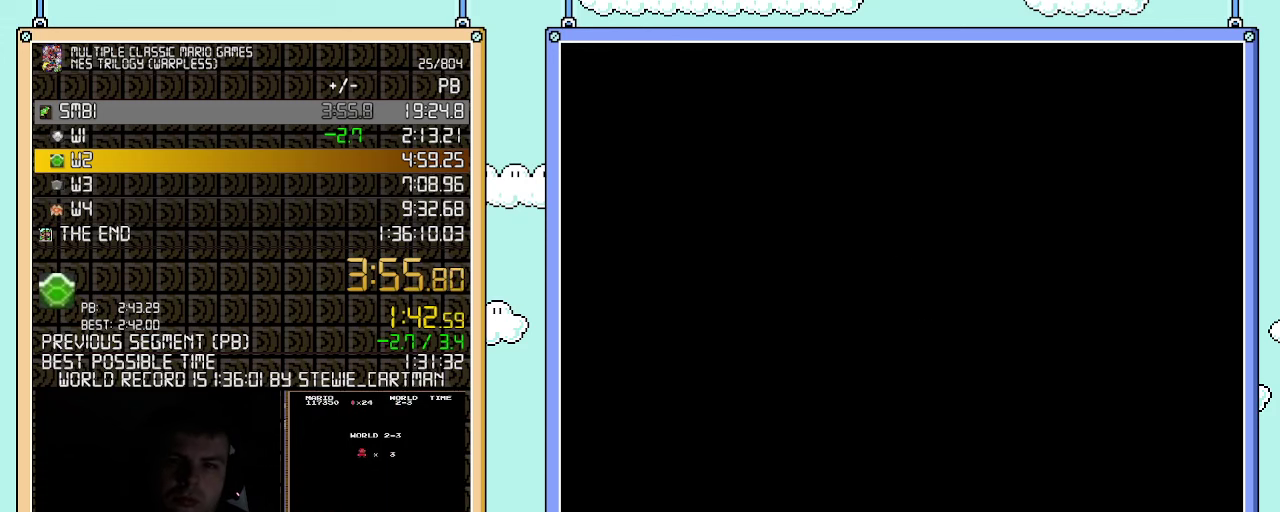
{"buttons": ["B", "DPAD_RIGHT"], "events": []}
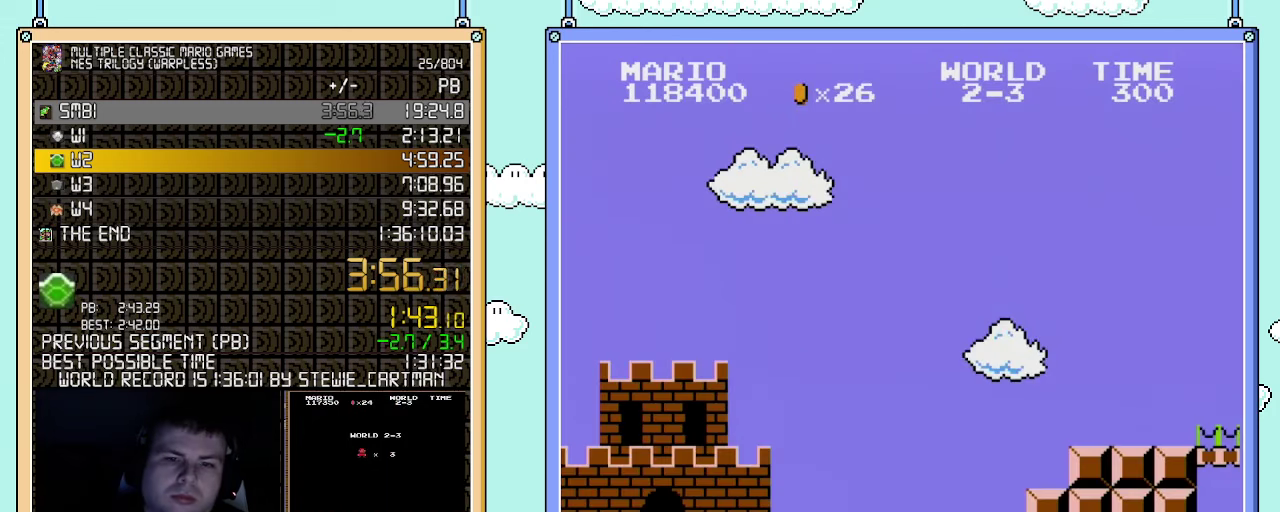
{"buttons": ["B", "DPAD_RIGHT"], "events": []}
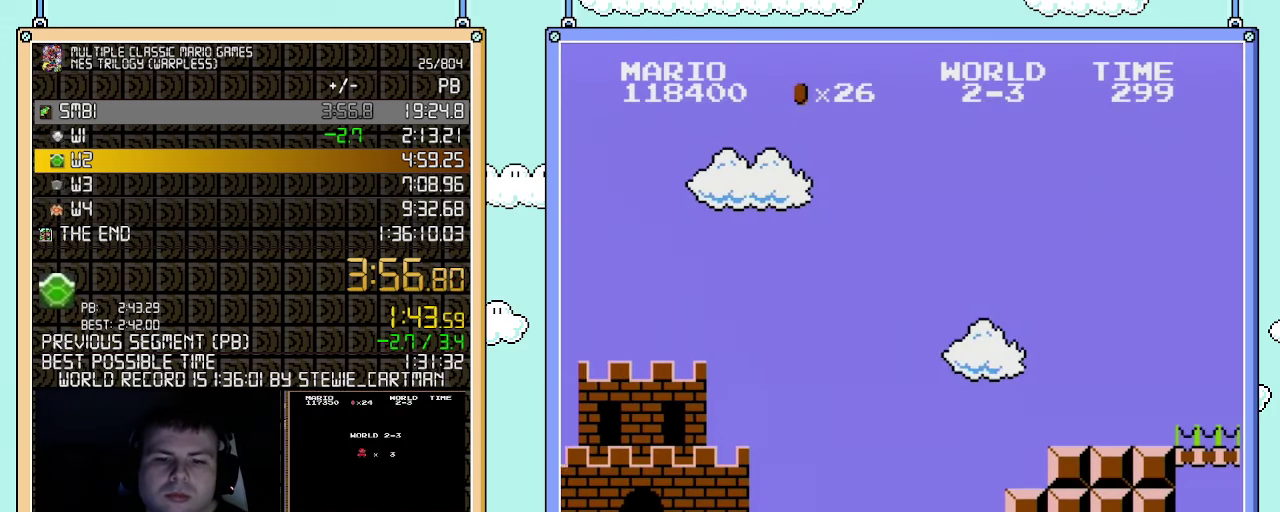
{"buttons": ["A", "B", "DPAD_RIGHT"], "events": [[467, "A", "down"]]}
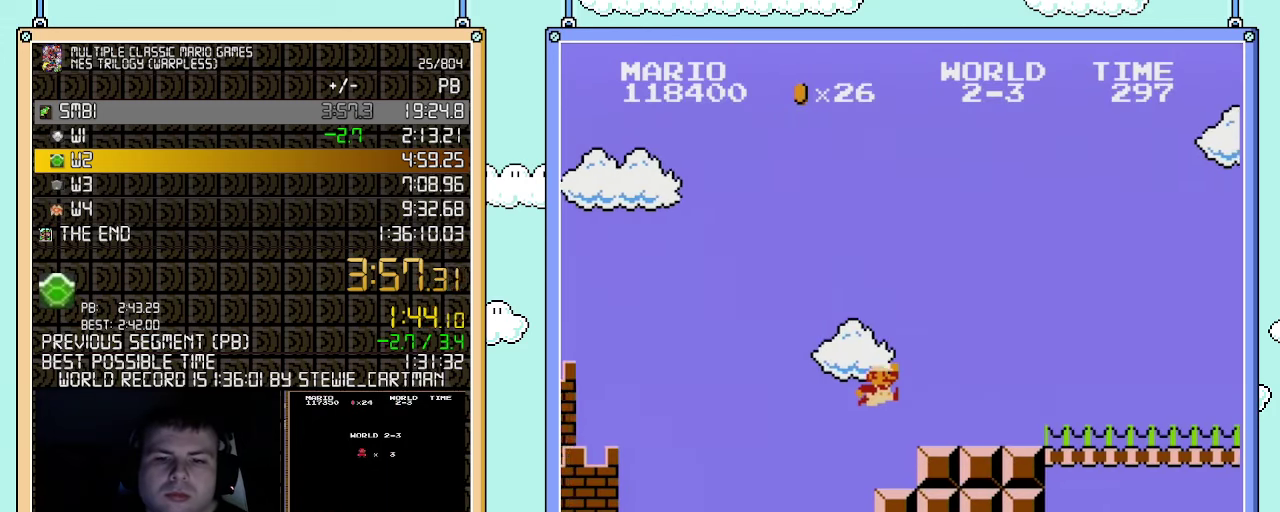
{"buttons": ["B", "DPAD_RIGHT"], "events": [[217, "A", "up"]]}
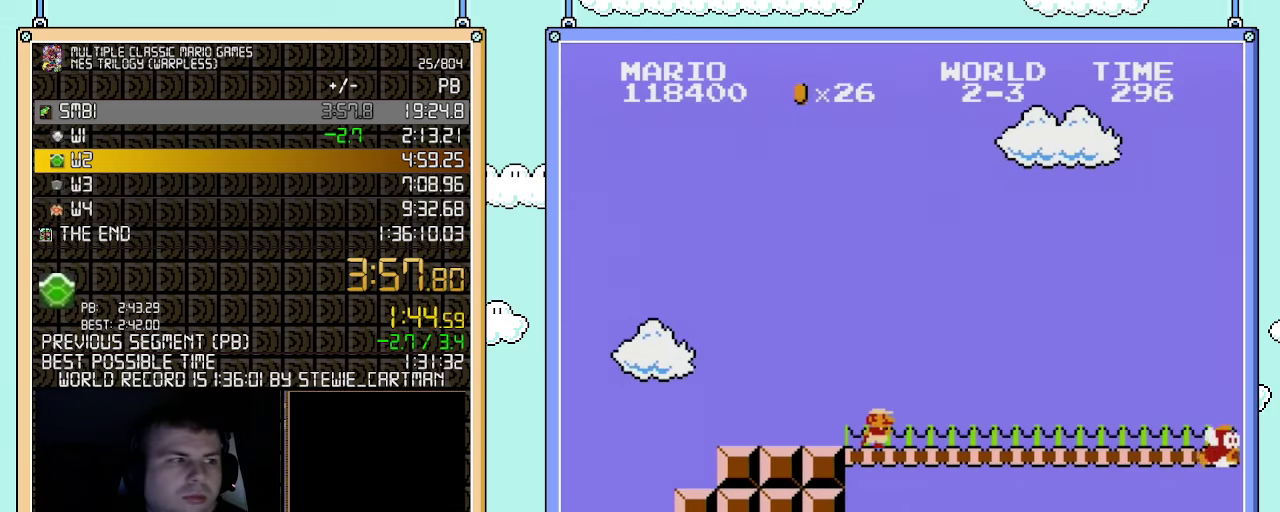
{"buttons": ["B", "DPAD_RIGHT"], "events": []}
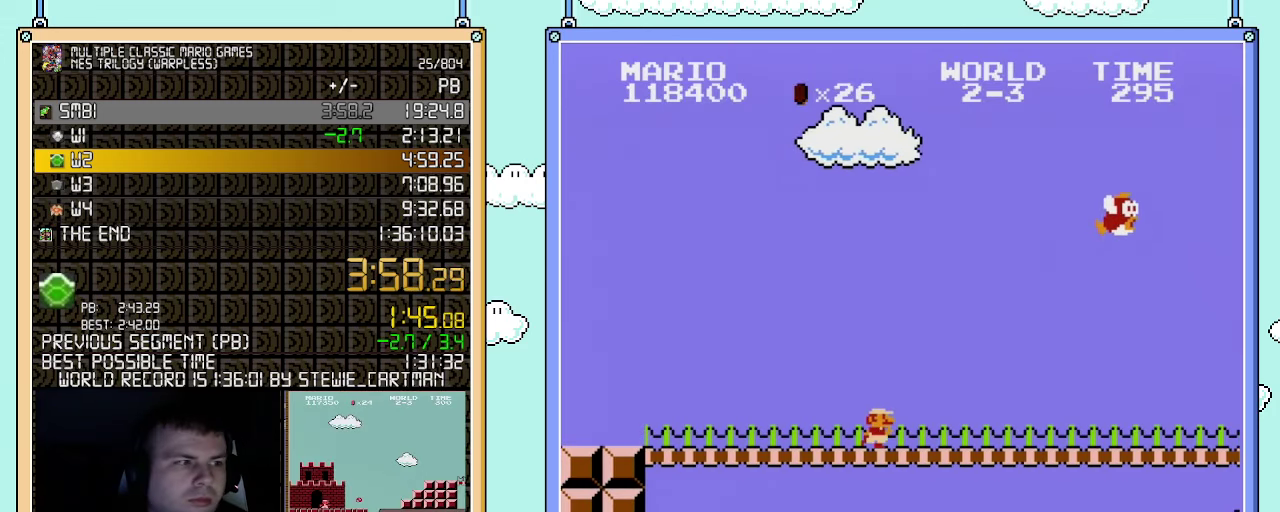
{"buttons": ["B", "DPAD_RIGHT"], "events": []}
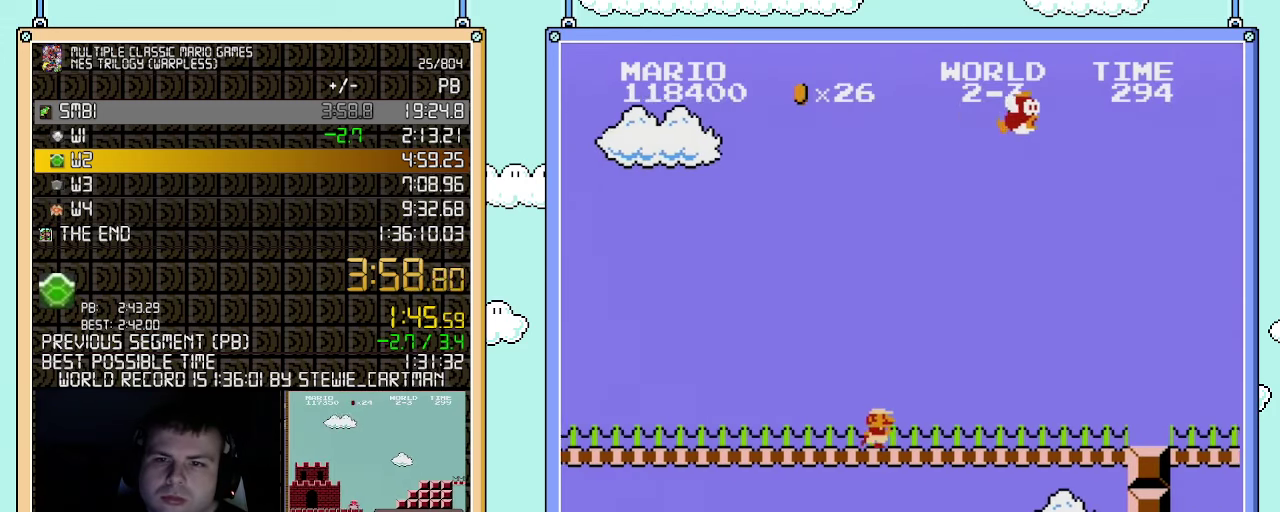
{"buttons": ["B", "DPAD_RIGHT"], "events": []}
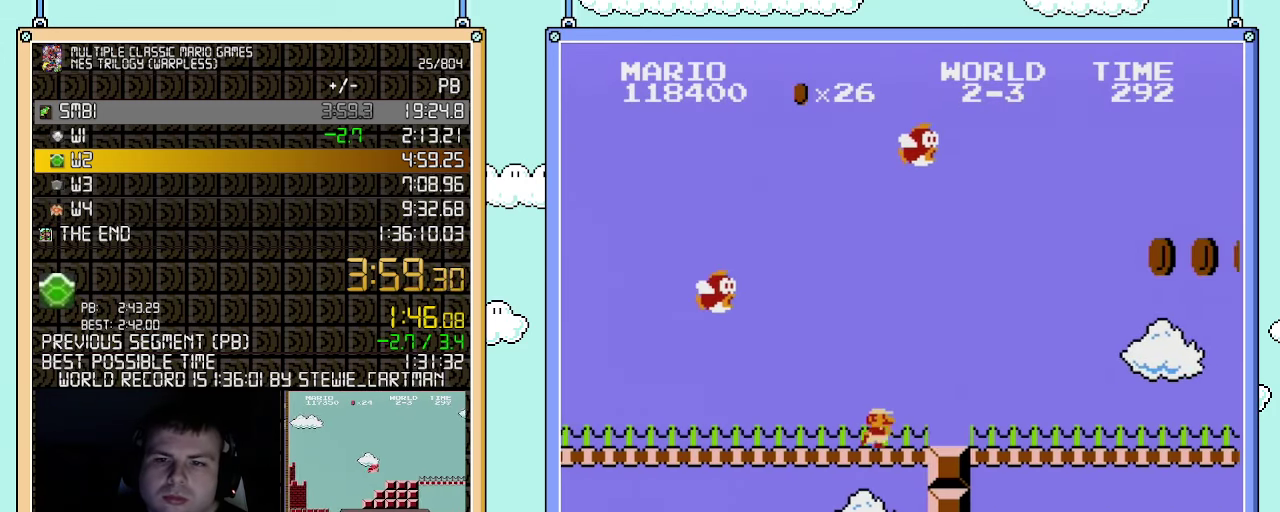
{"buttons": ["B", "DPAD_RIGHT"], "events": []}
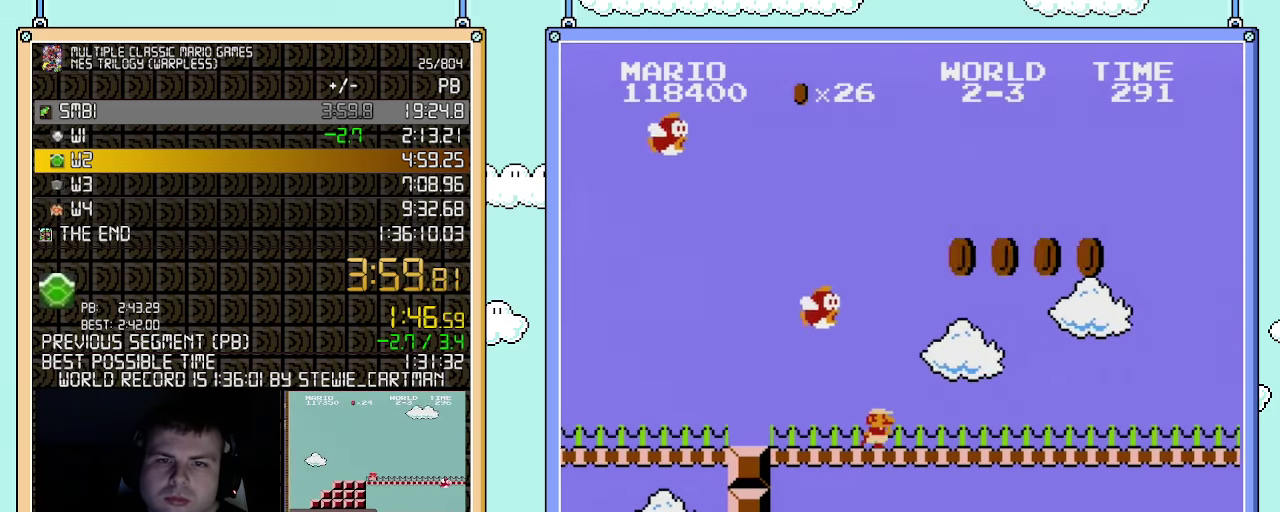
{"buttons": ["B", "DPAD_RIGHT"], "events": []}
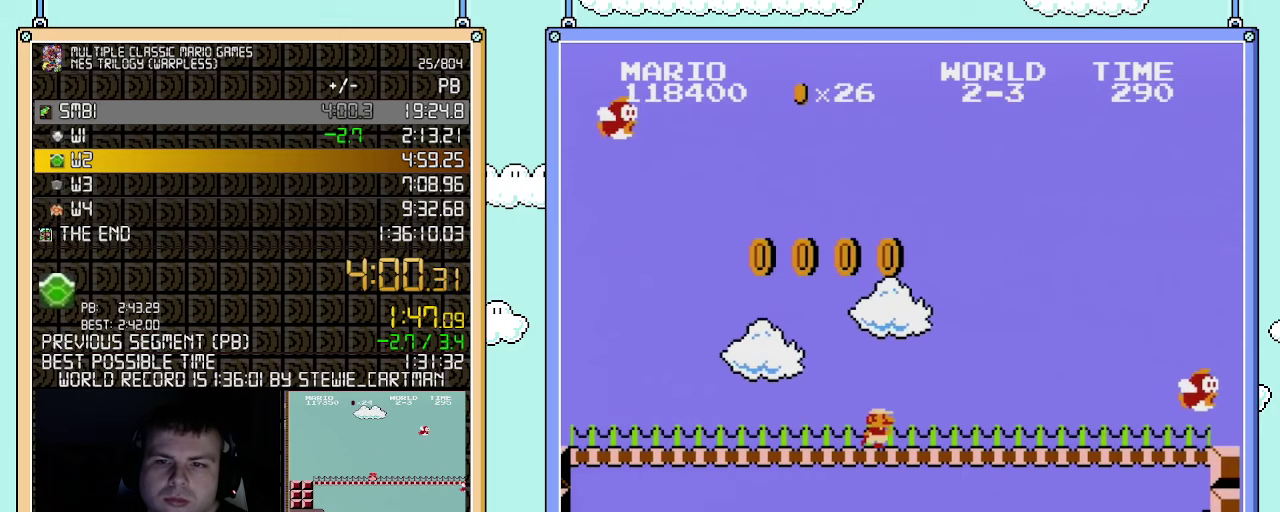
{"buttons": ["B", "DPAD_RIGHT"], "events": []}
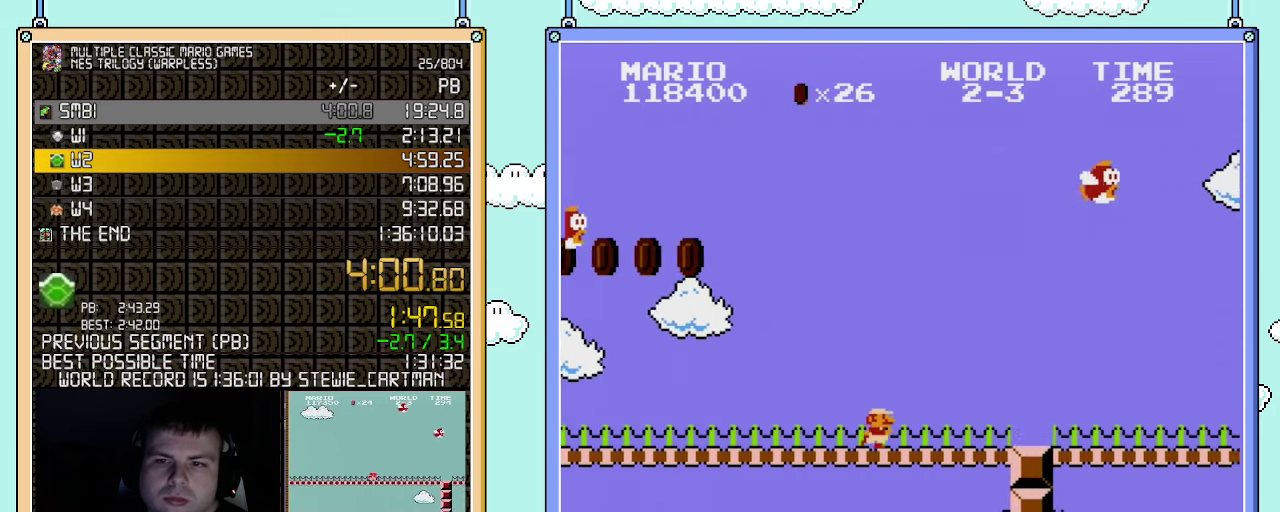
{"buttons": ["B", "DPAD_RIGHT"], "events": []}
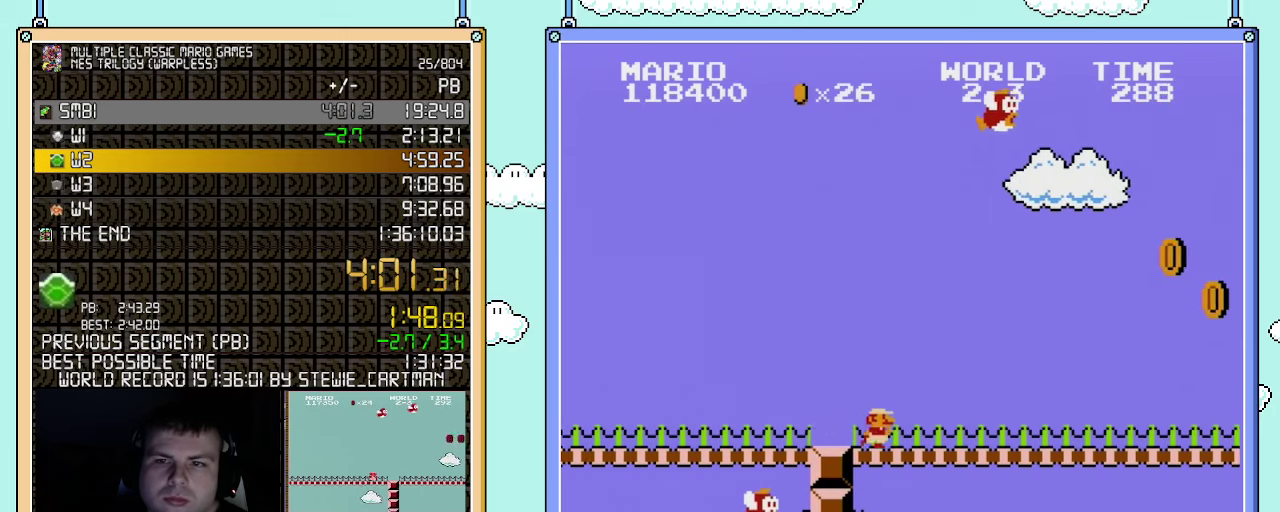
{"buttons": ["B", "DPAD_RIGHT"], "events": []}
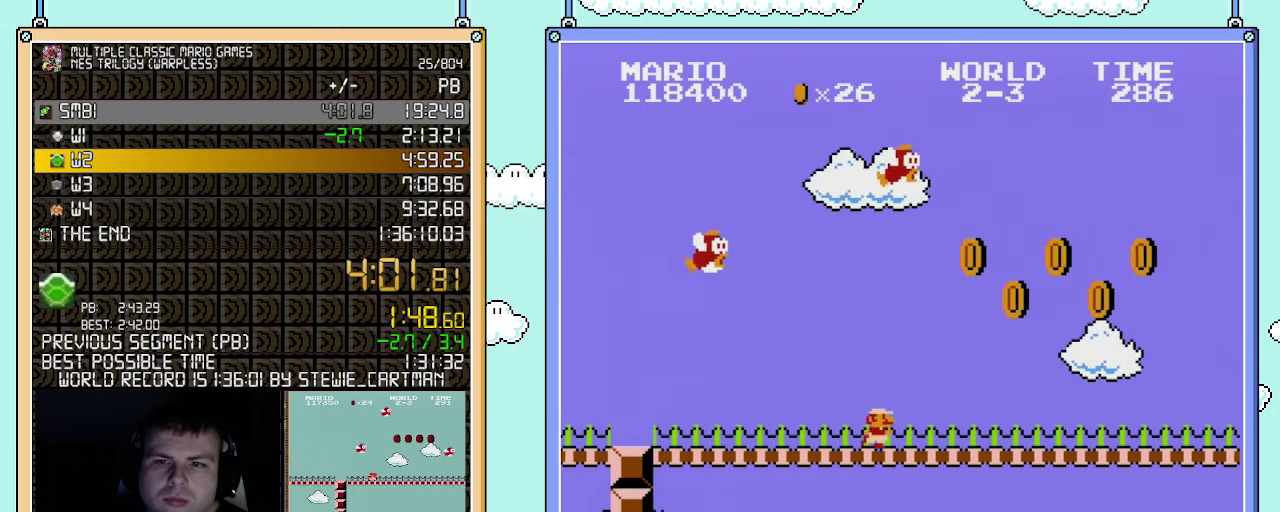
{"buttons": ["A", "B", "DPAD_RIGHT"], "events": [[400, "A", "down"]]}
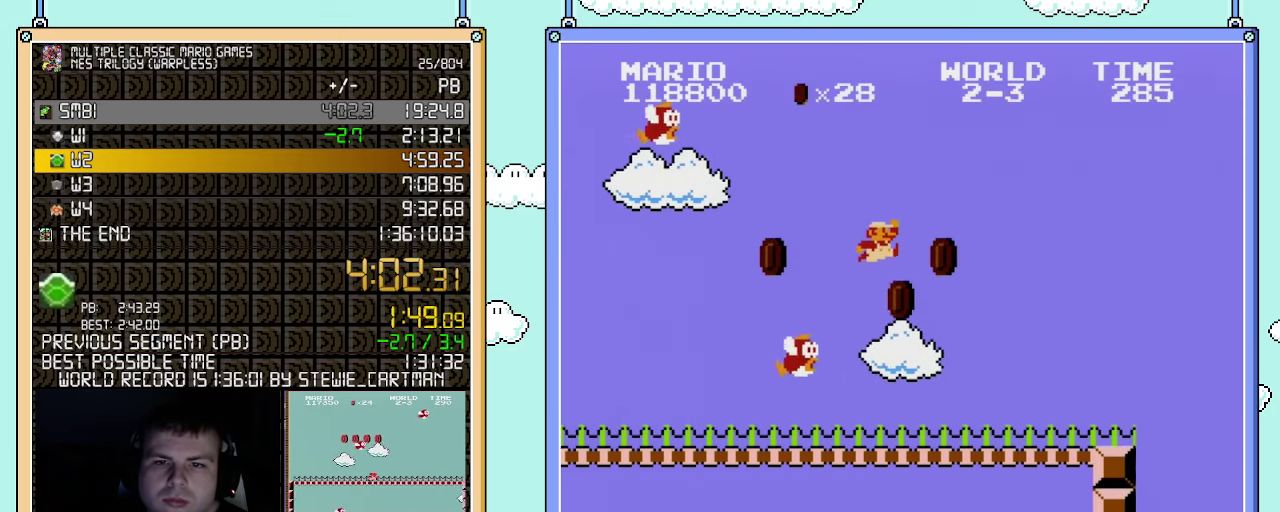
{"buttons": ["B", "DPAD_RIGHT"], "events": [[150, "A", "up"]]}
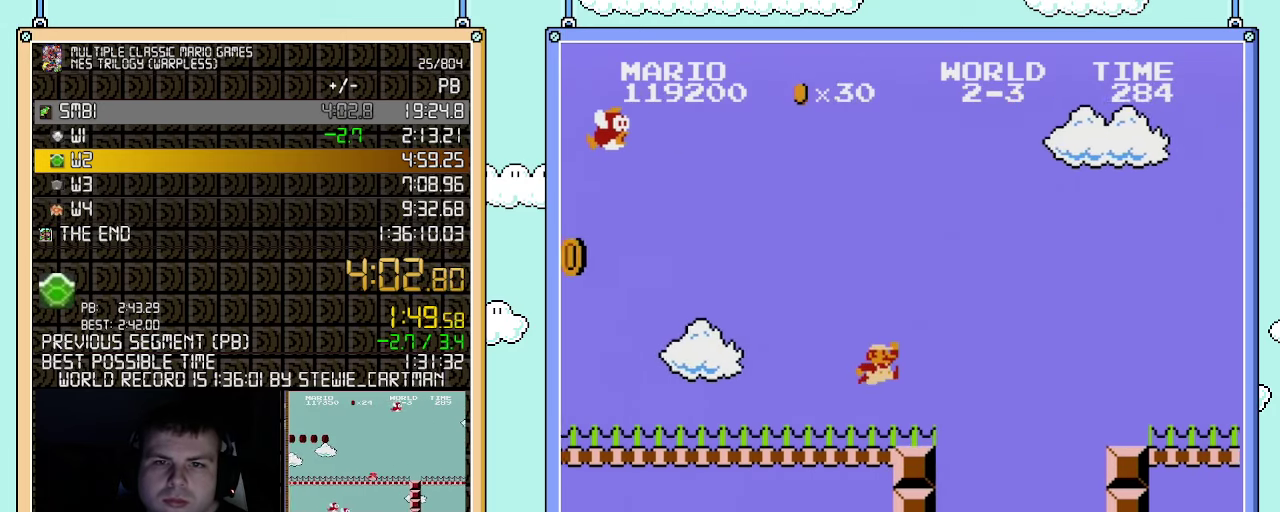
{"buttons": ["A", "B", "DPAD_RIGHT"], "events": [[150, "A", "down"]]}
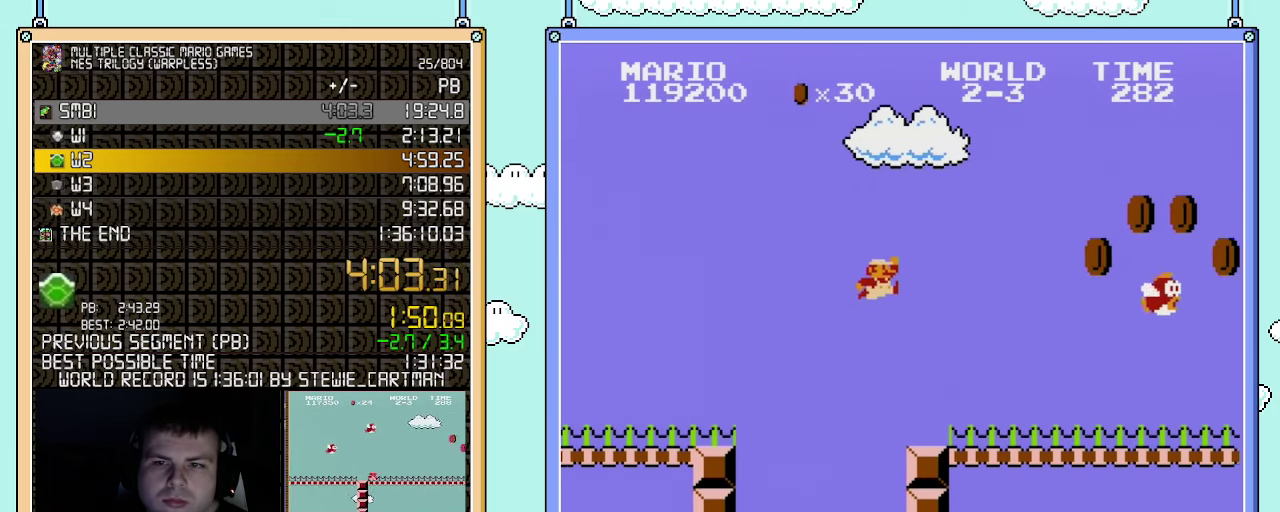
{"buttons": ["B", "DPAD_RIGHT"], "events": [[33, "A", "up"]]}
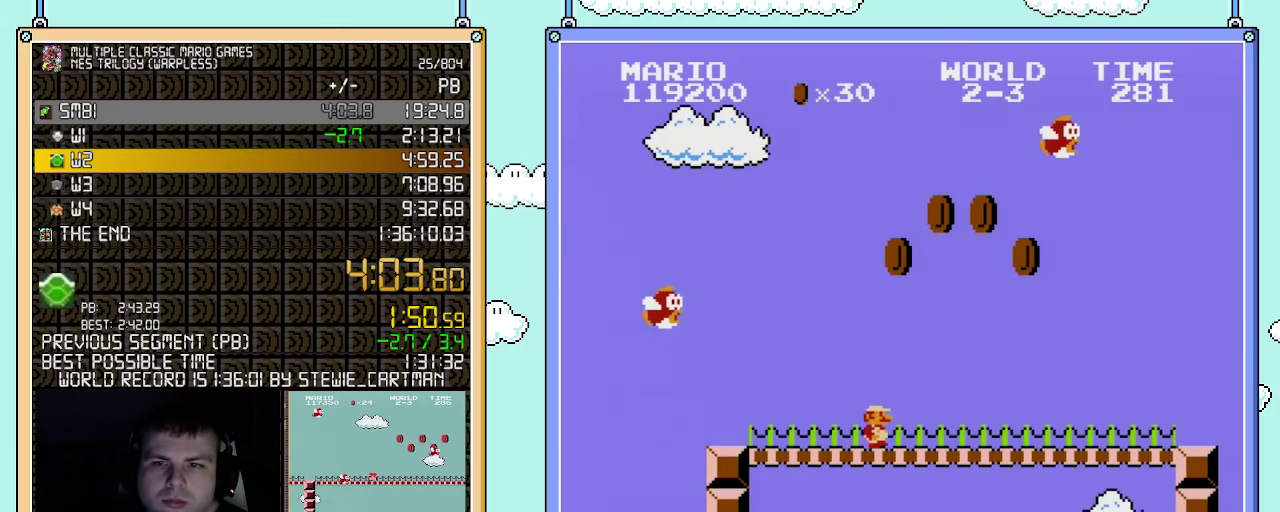
{"buttons": ["B", "DPAD_RIGHT"], "events": []}
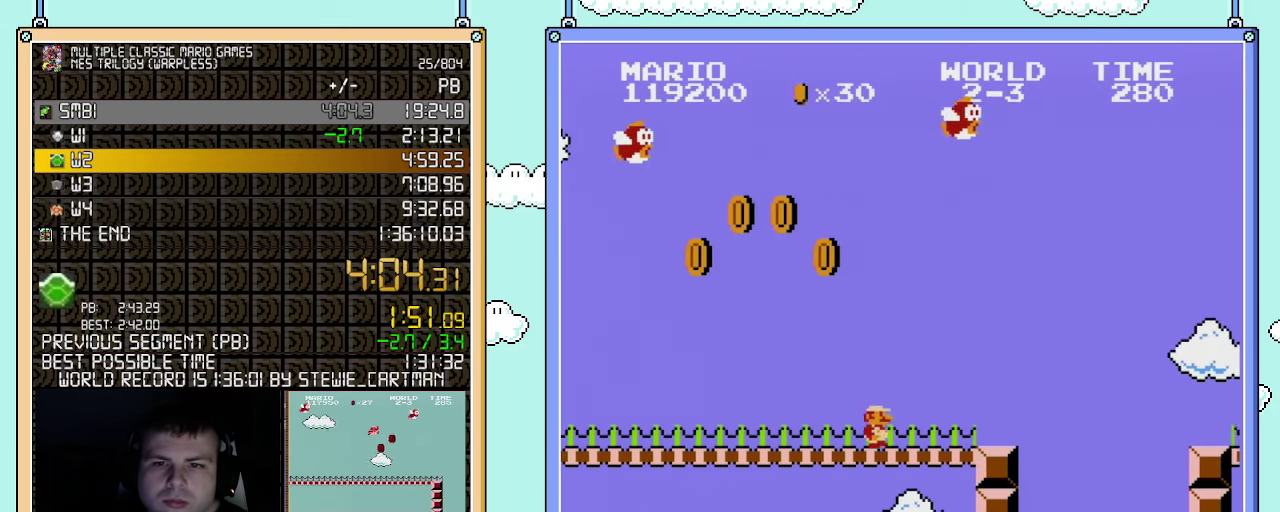
{"buttons": ["B", "DPAD_RIGHT"], "events": []}
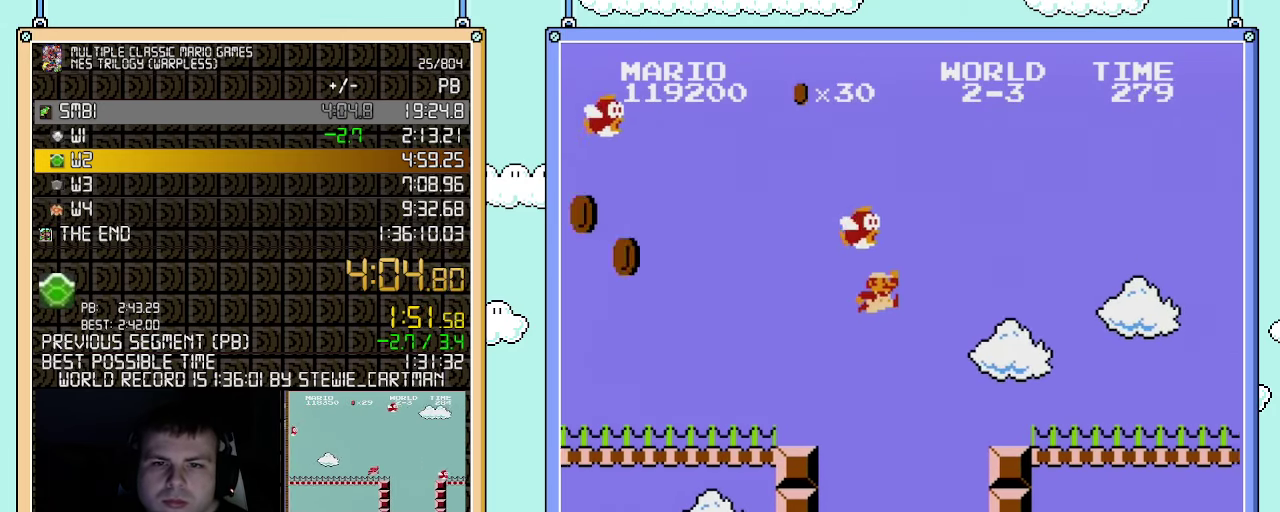
{"buttons": ["B", "DPAD_RIGHT"], "events": [[33, "A", "down"], [150, "A", "up"], [183, "B", "up"], [283, "B", "down"]]}
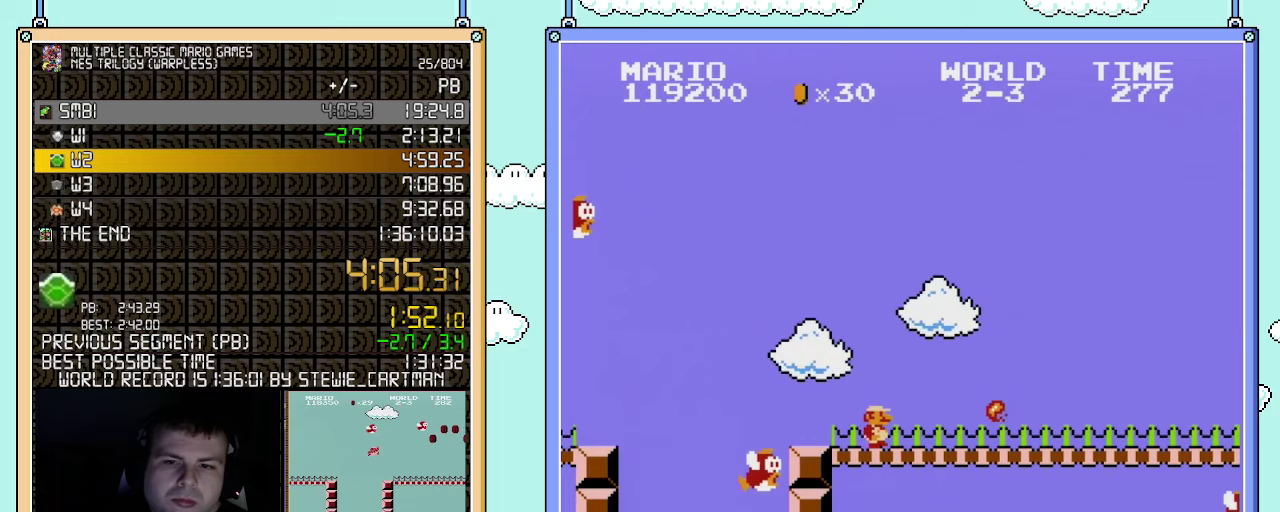
{"buttons": ["B", "DPAD_RIGHT"], "events": []}